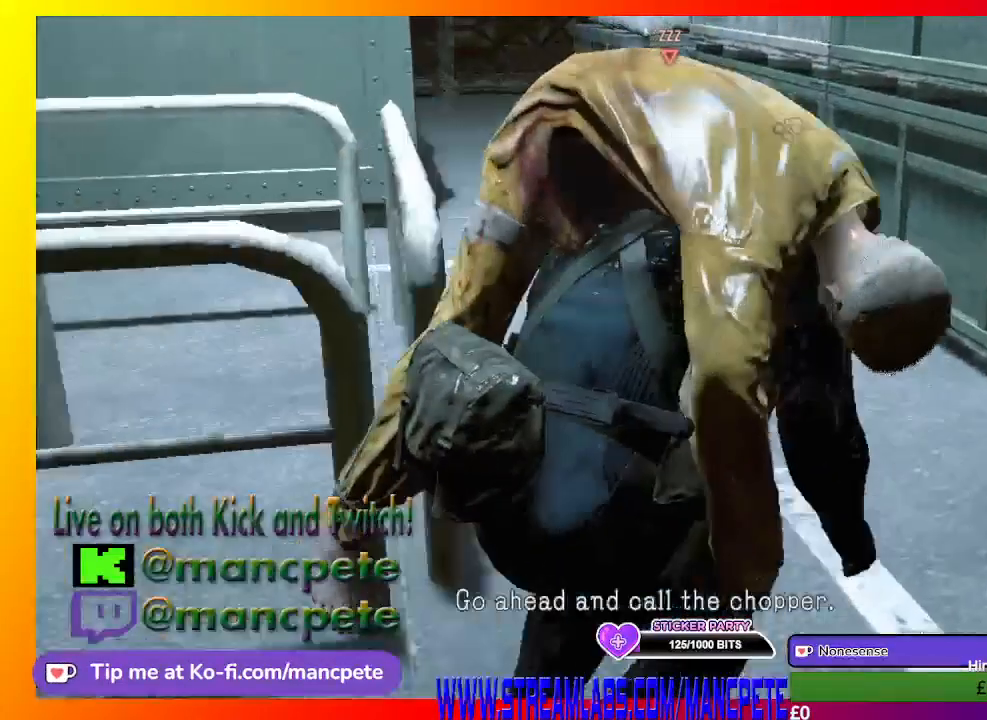
Gameplay with a controller (Xbox layout); each line is a JSON object with the inputs held at the frame after it. "events" lists button and stick changes between this image and that frame as [ms after this image, input, new state], when the widget could be followed in between.
{"buttons": [], "left_stick": "up", "right_stick": "center", "events": []}
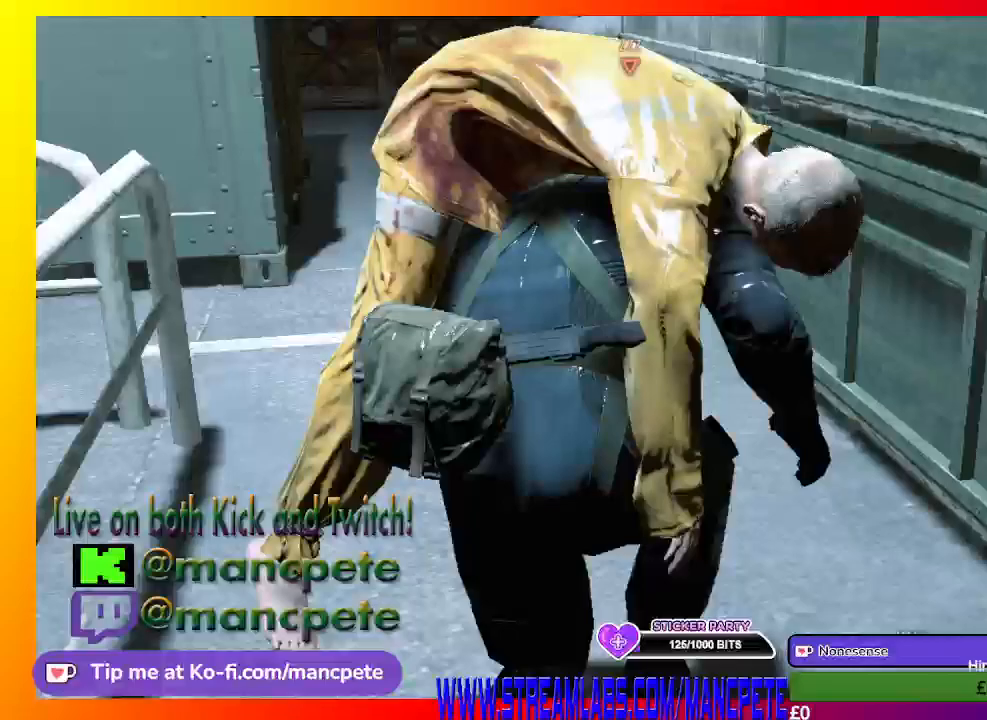
{"buttons": [], "left_stick": "up", "right_stick": "center"}
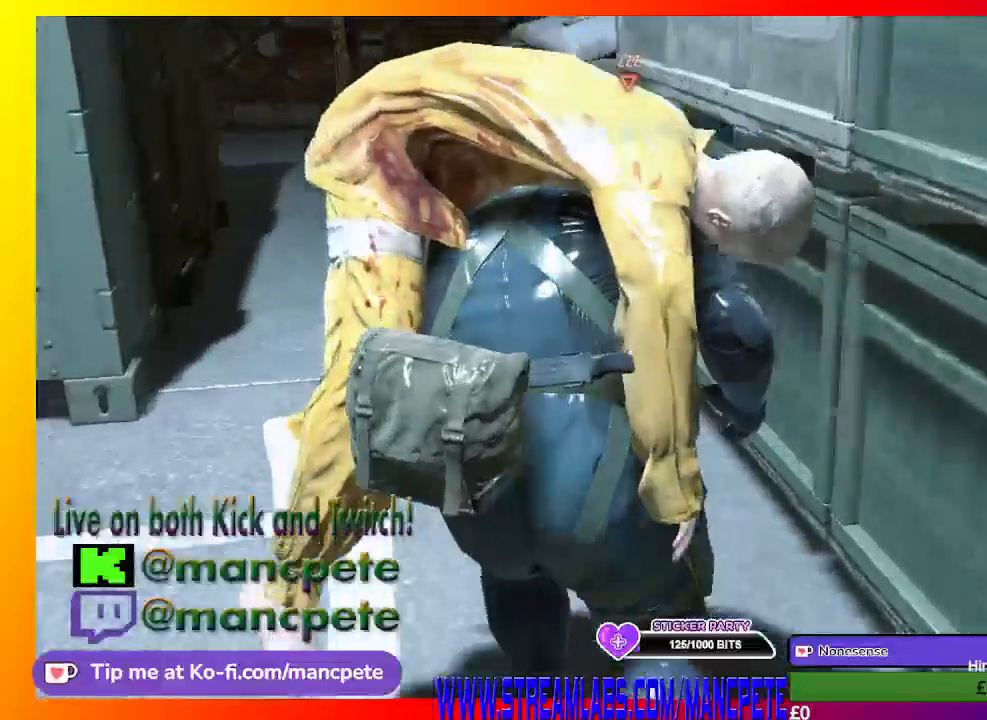
{"buttons": [], "left_stick": "up", "right_stick": "center", "events": [[33, "right_stick", "left"], [200, "right_stick", "center"]]}
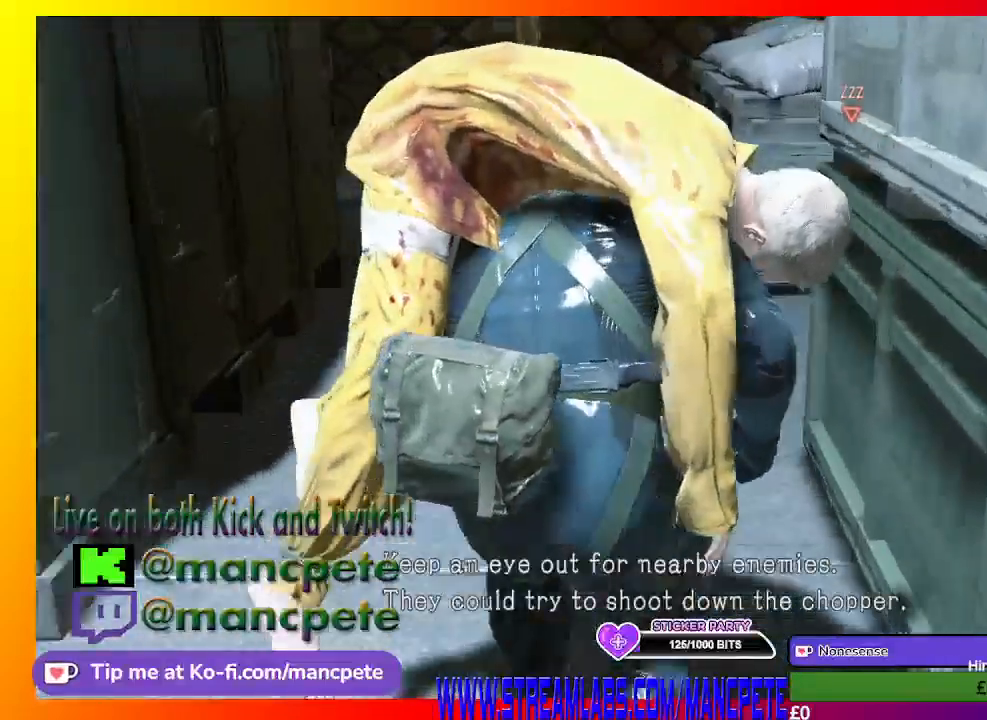
{"buttons": [], "left_stick": "up", "right_stick": "center", "events": [[267, "right_stick", "down-left"], [467, "right_stick", "center"]]}
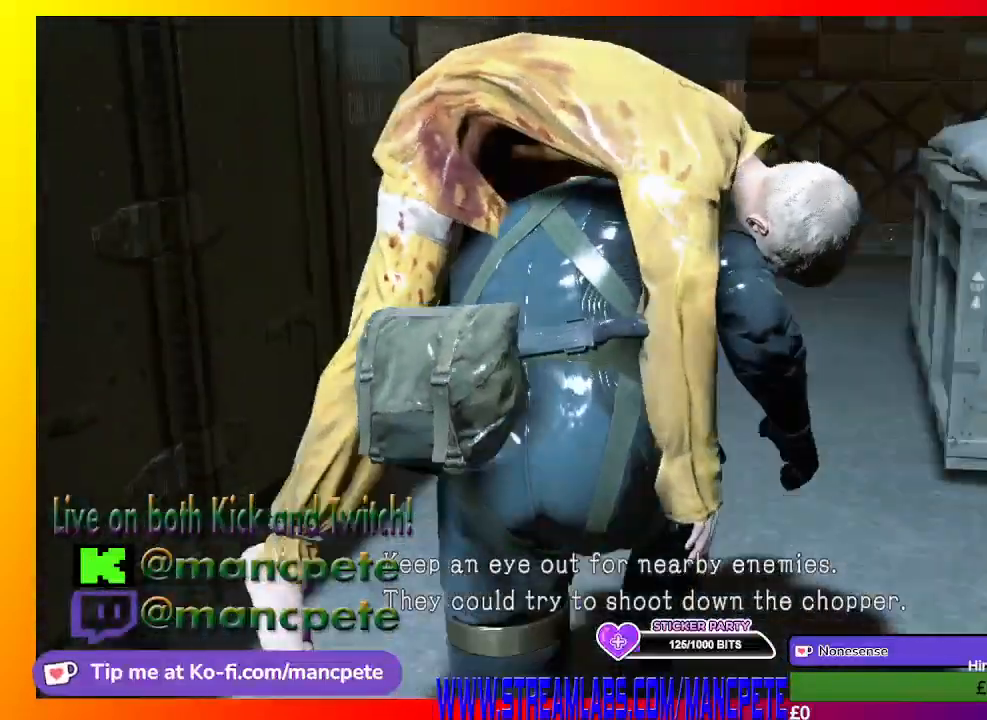
{"buttons": [], "left_stick": "up", "right_stick": "center", "events": []}
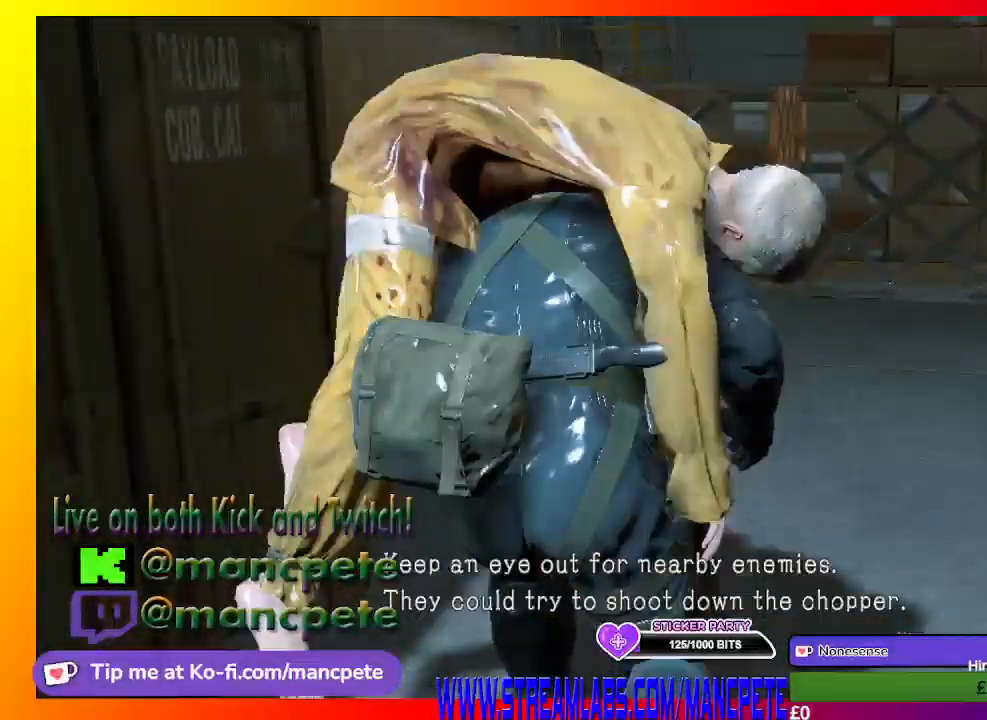
{"buttons": [], "left_stick": "up", "right_stick": "center", "events": []}
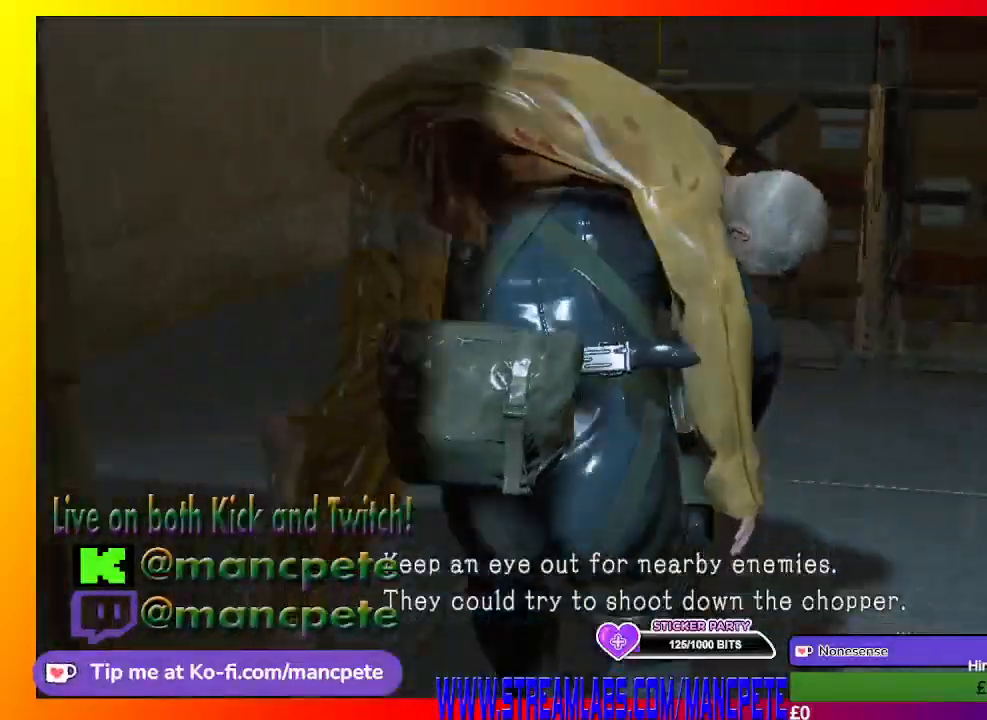
{"buttons": [], "left_stick": "up", "right_stick": "center", "events": []}
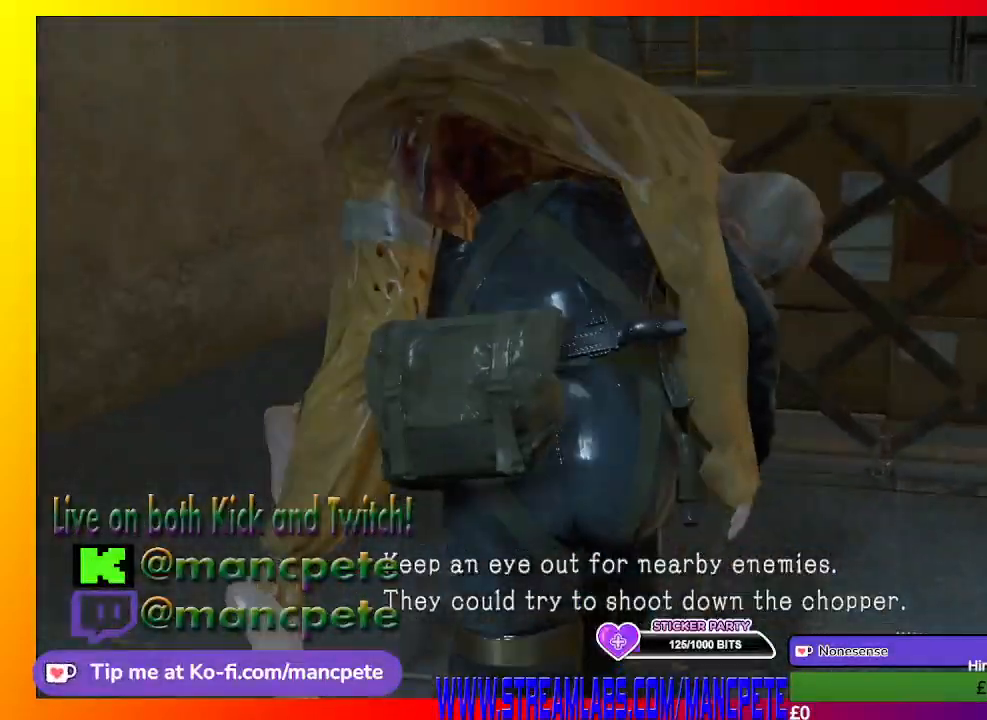
{"buttons": [], "left_stick": "up", "right_stick": "right", "events": [[500, "right_stick", "right"]]}
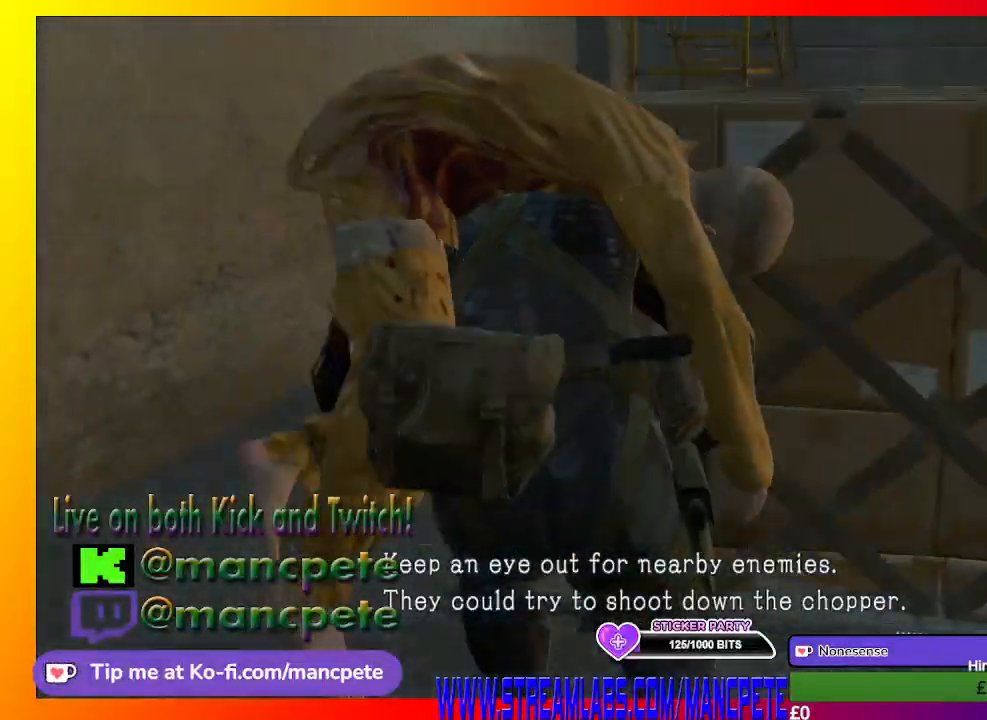
{"buttons": [], "left_stick": "up", "right_stick": "center", "events": [[233, "right_stick", "center"]]}
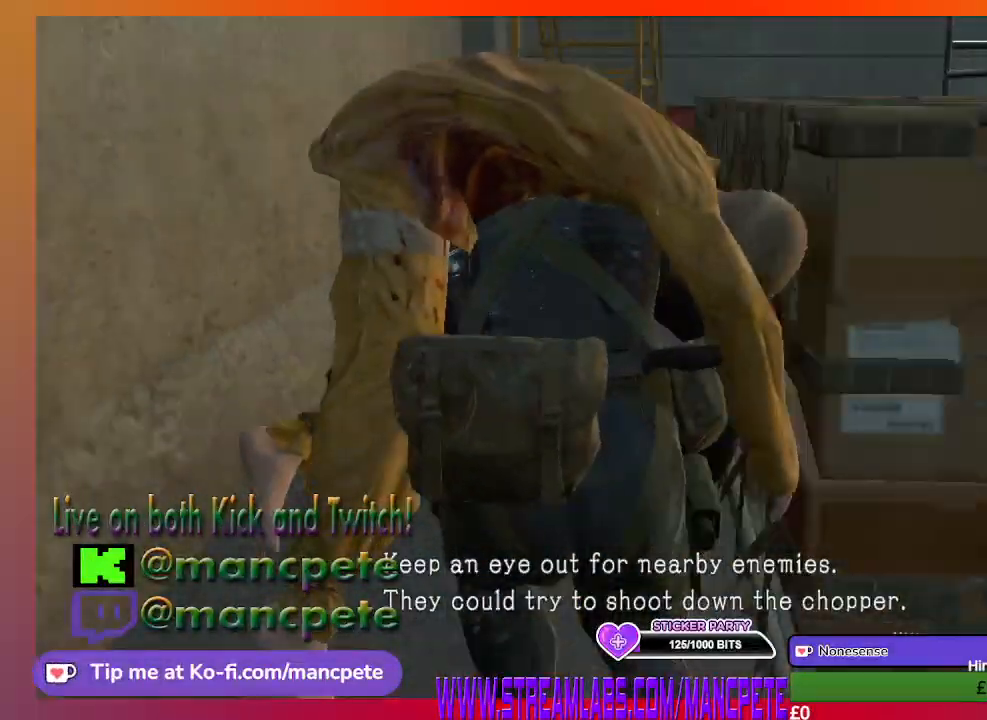
{"buttons": [], "left_stick": "up", "right_stick": "center", "events": [[267, "right_stick", "right"], [400, "right_stick", "center"]]}
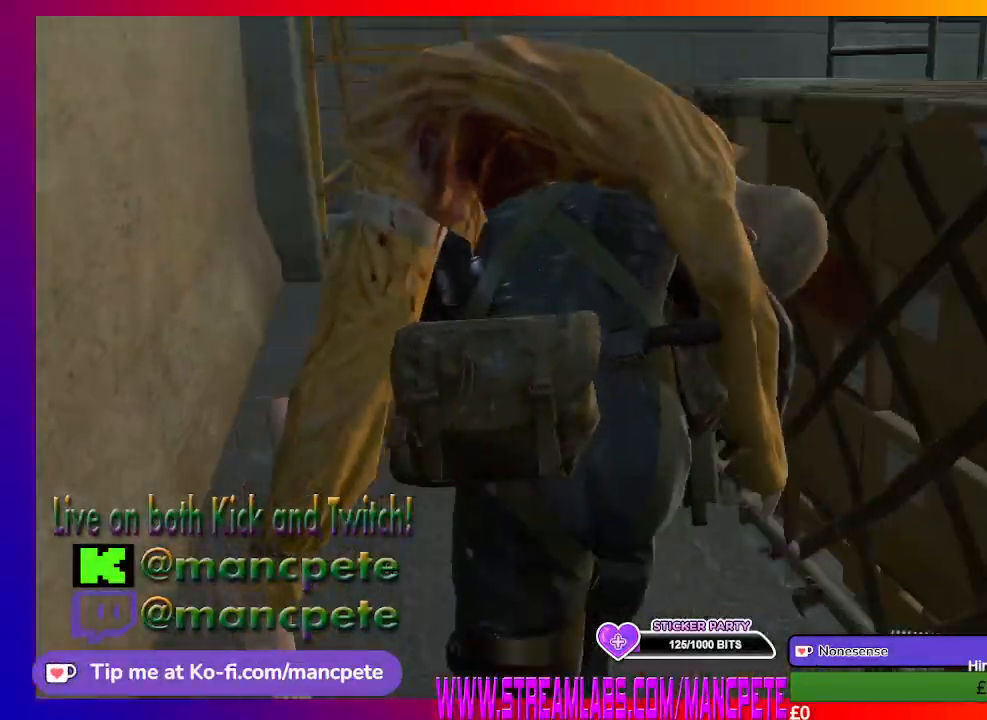
{"buttons": [], "left_stick": "center", "right_stick": "right", "events": [[233, "left_stick", "up-right"], [333, "left_stick", "center"], [433, "right_stick", "right"]]}
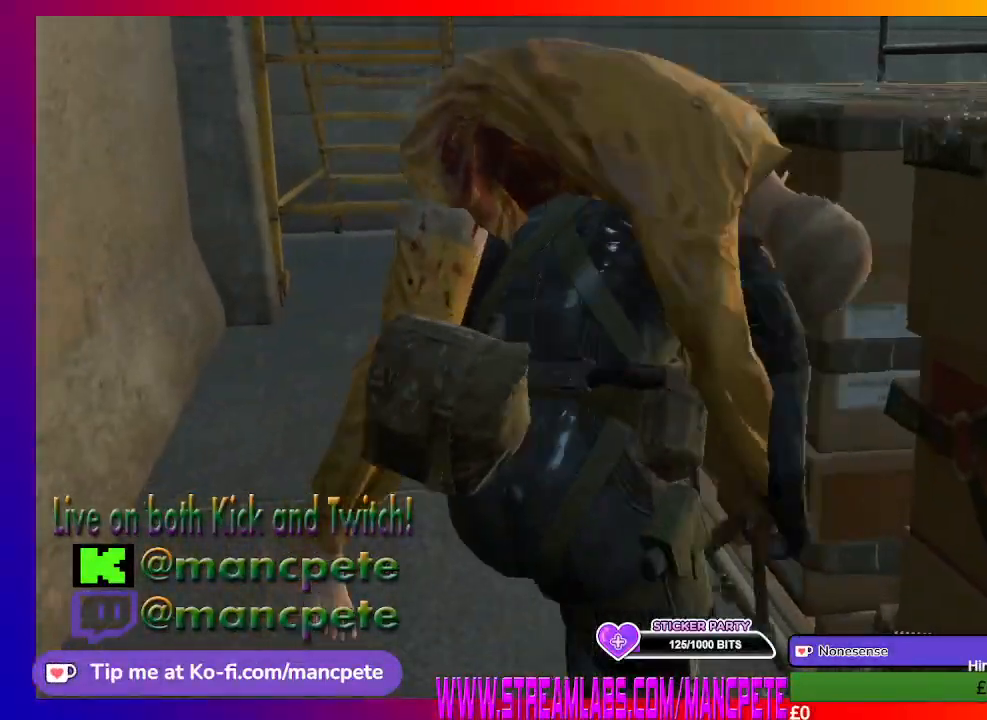
{"buttons": [], "left_stick": "center", "right_stick": "down", "events": [[100, "right_stick", "up-right"], [300, "right_stick", "right"], [500, "right_stick", "down"]]}
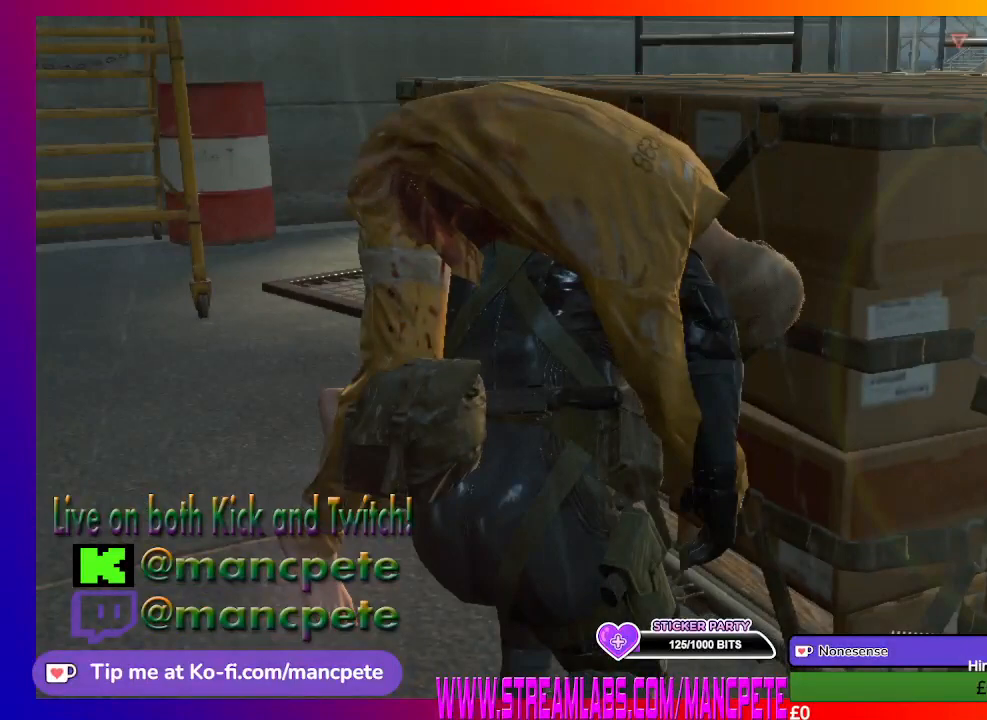
{"buttons": [], "left_stick": "center", "right_stick": "center", "events": [[100, "right_stick", "center"]]}
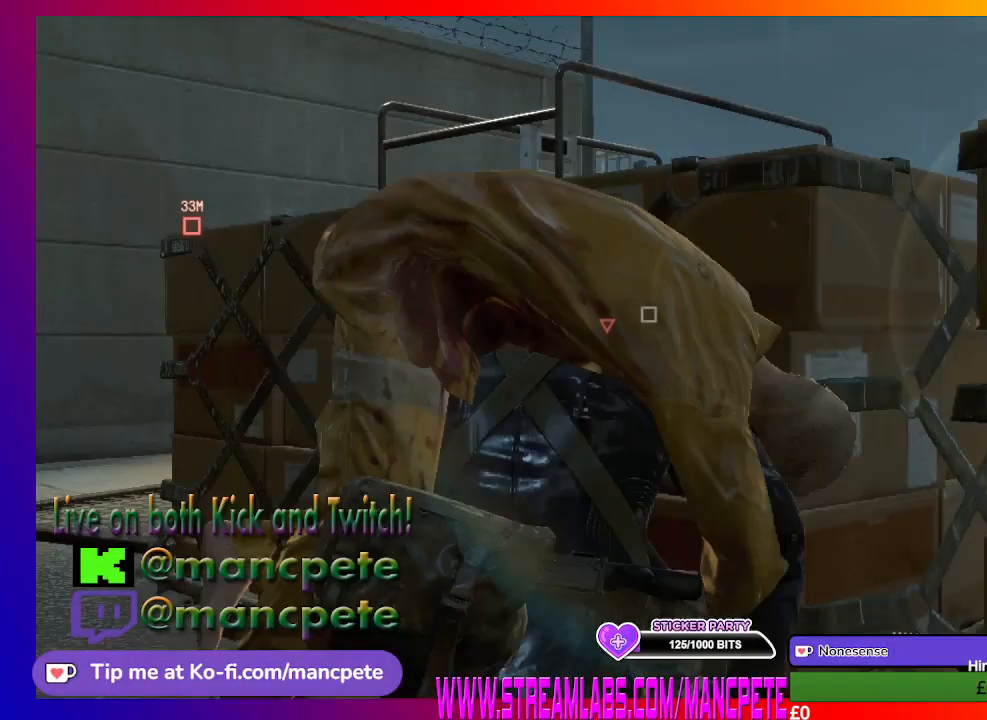
{"buttons": [], "left_stick": "center", "right_stick": "center", "events": [[67, "right_stick", "down-right"], [300, "right_stick", "center"]]}
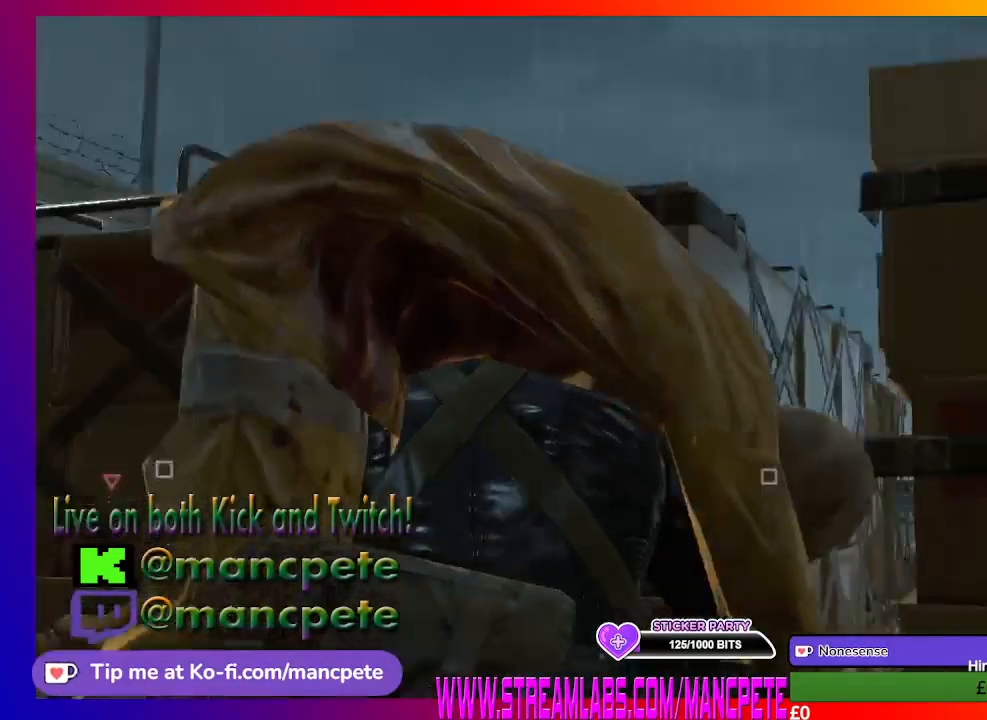
{"buttons": [], "left_stick": "center", "right_stick": "center", "events": [[67, "right_stick", "up-right"], [267, "right_stick", "center"]]}
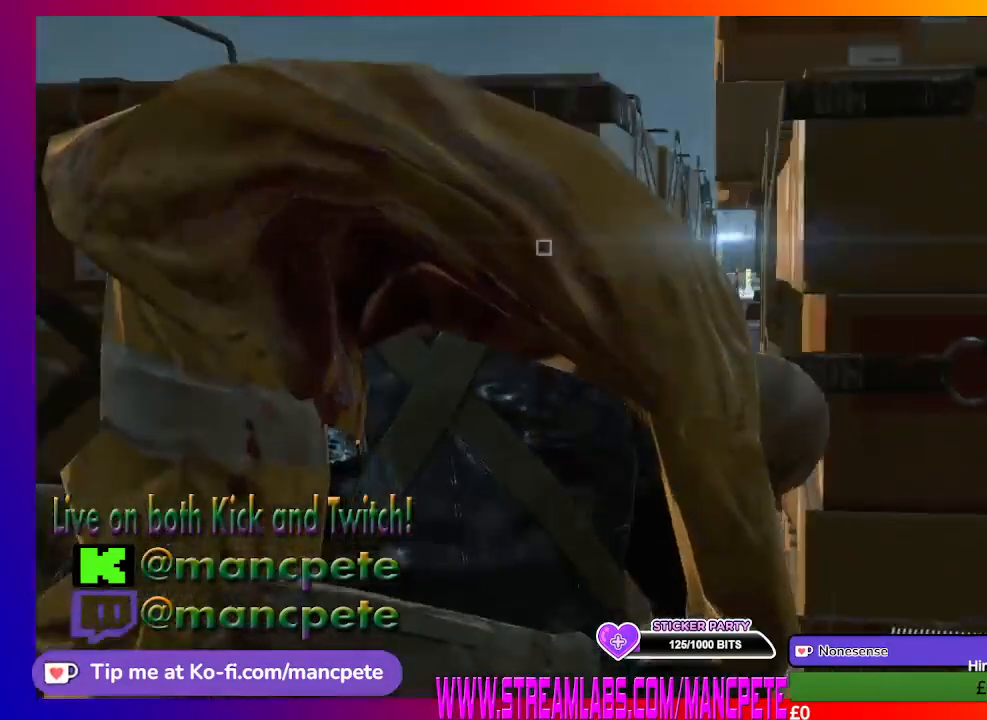
{"buttons": [], "left_stick": "center", "right_stick": "center", "events": []}
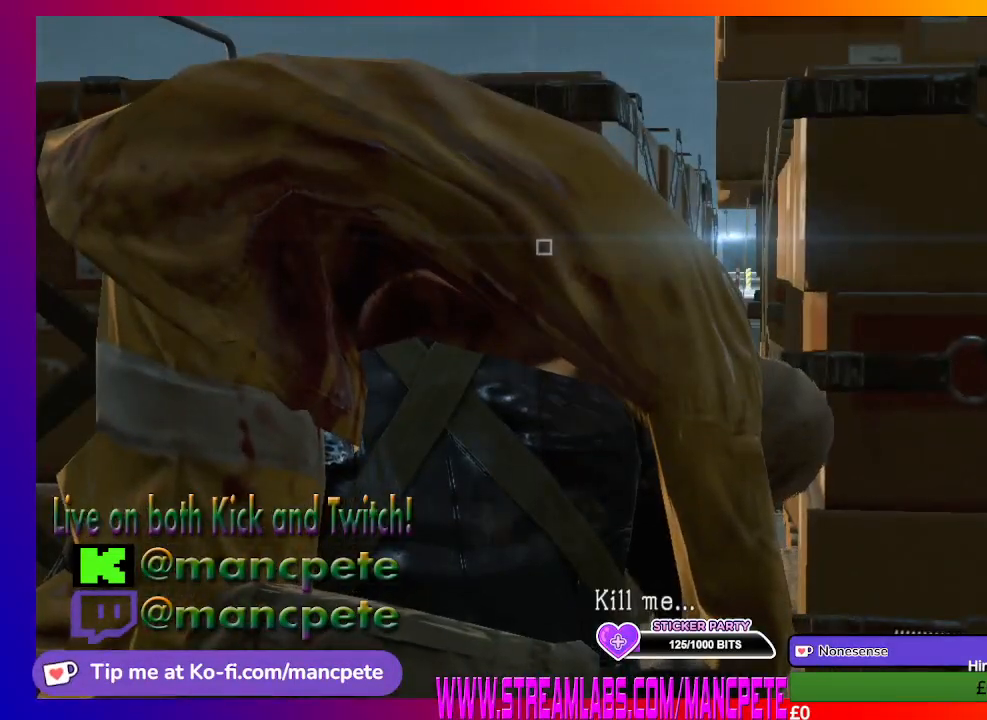
{"buttons": [], "left_stick": "center", "right_stick": "center", "events": []}
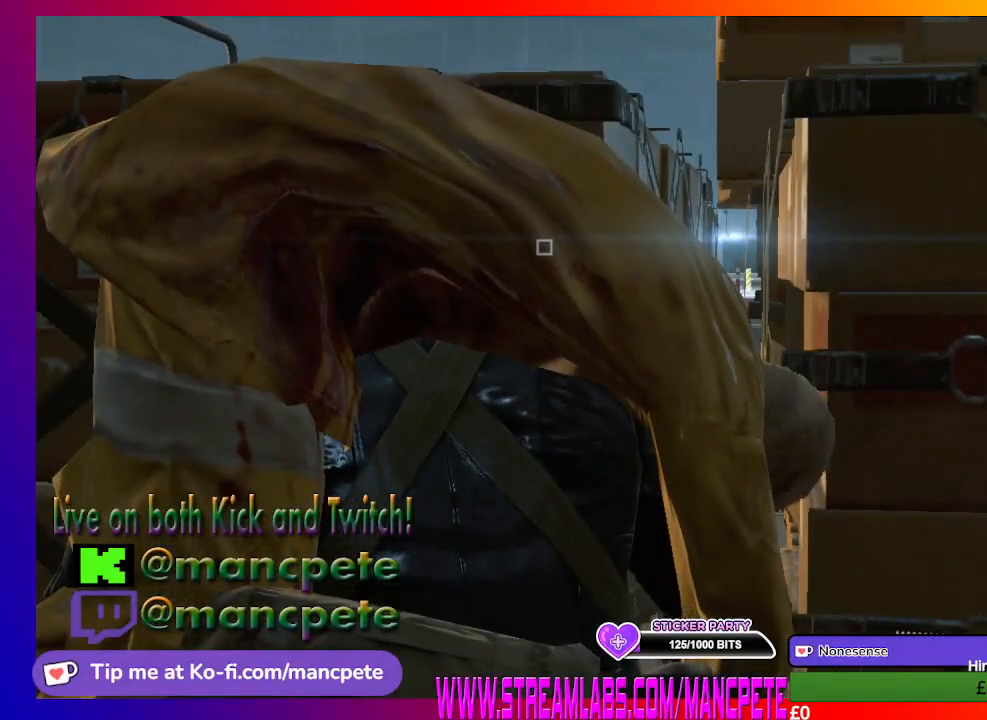
{"buttons": [], "left_stick": "center", "right_stick": "up-left", "events": [[467, "right_stick", "up-left"]]}
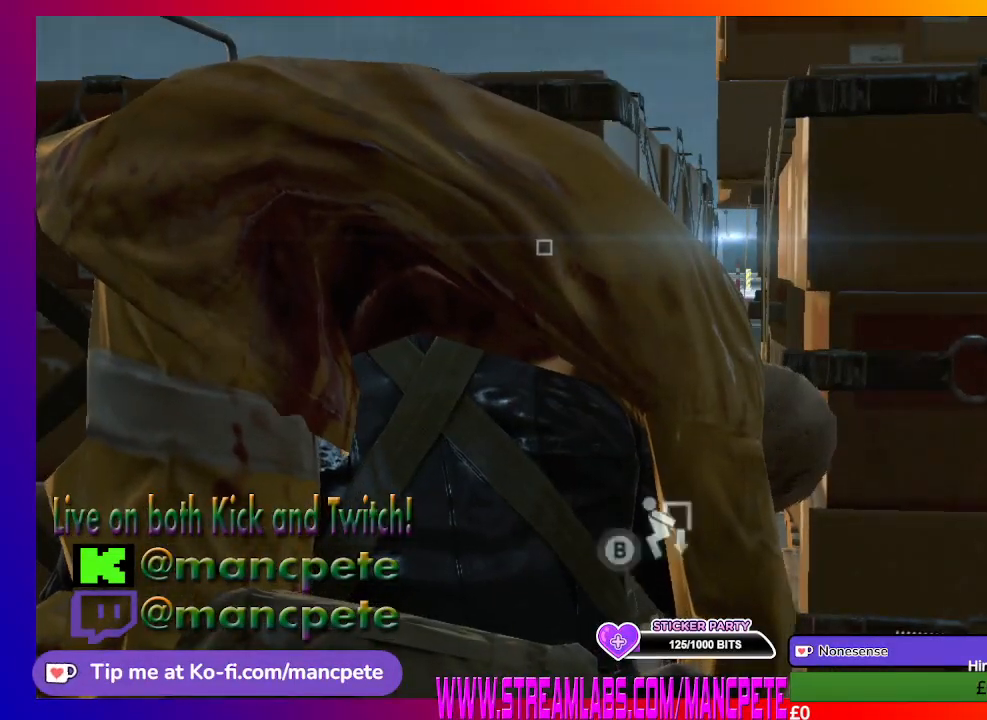
{"buttons": [], "left_stick": "up-left", "right_stick": "center", "events": [[100, "left_stick", "up-left"], [167, "right_stick", "up"], [333, "right_stick", "center"]]}
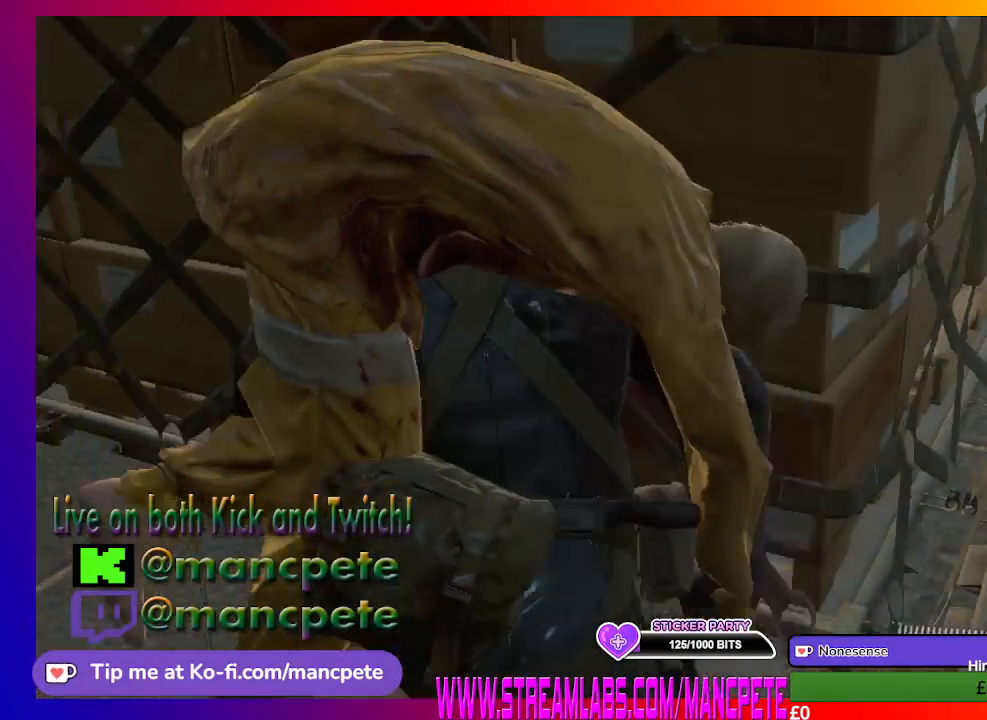
{"buttons": [], "left_stick": "center", "right_stick": "center", "events": [[333, "left_stick", "center"]]}
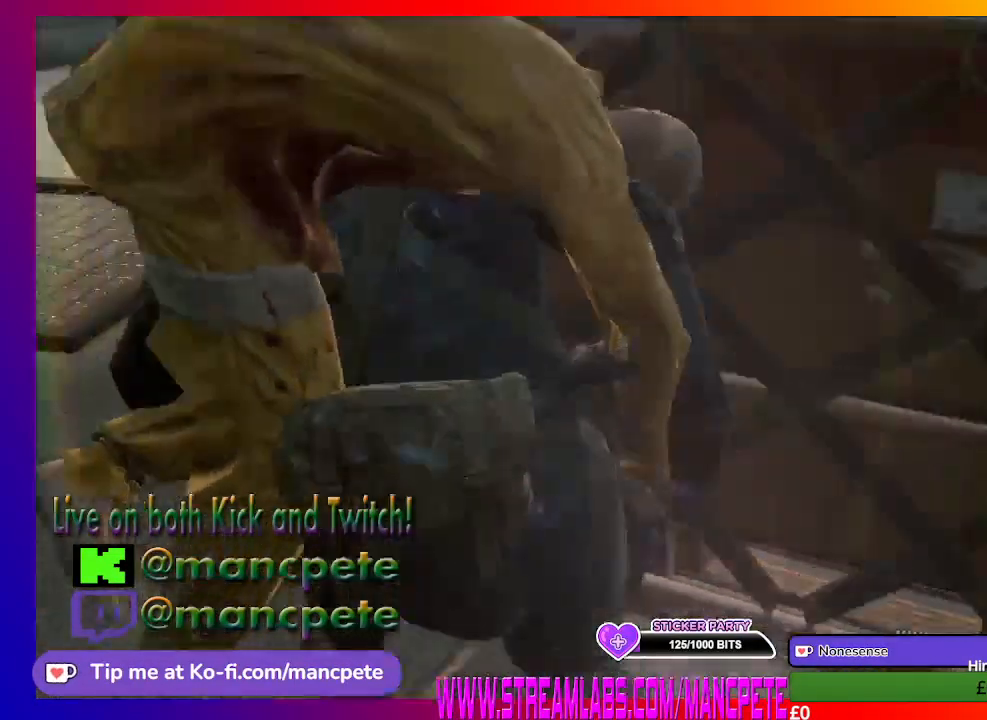
{"buttons": [], "left_stick": "center", "right_stick": "center", "events": []}
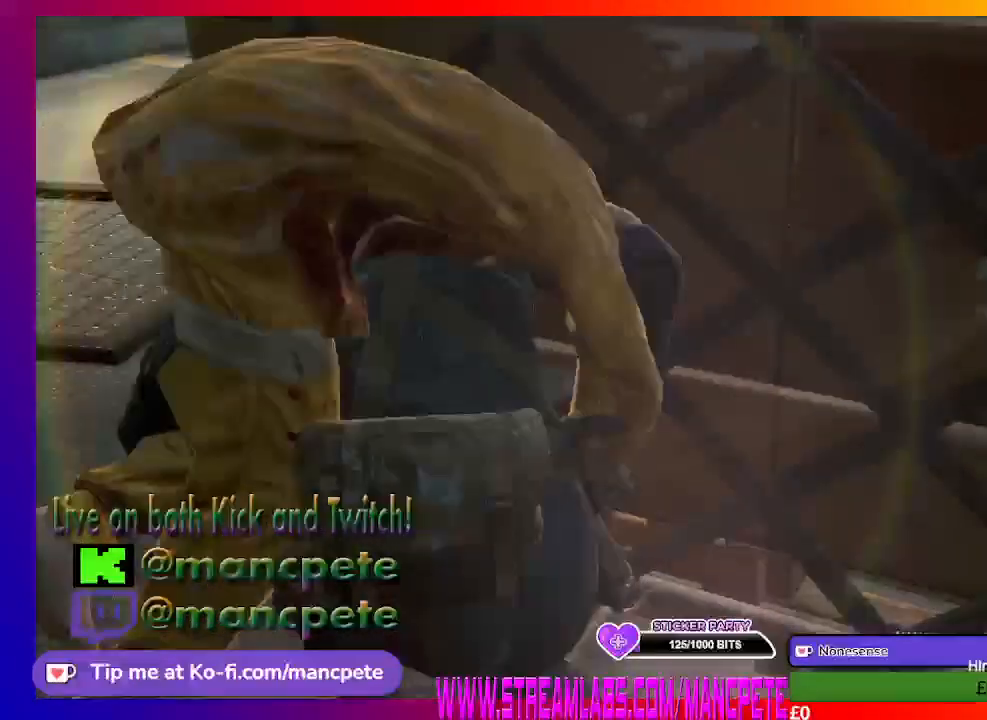
{"buttons": [], "left_stick": "center", "right_stick": "center", "events": [[167, "START", "down"], [267, "START", "up"]]}
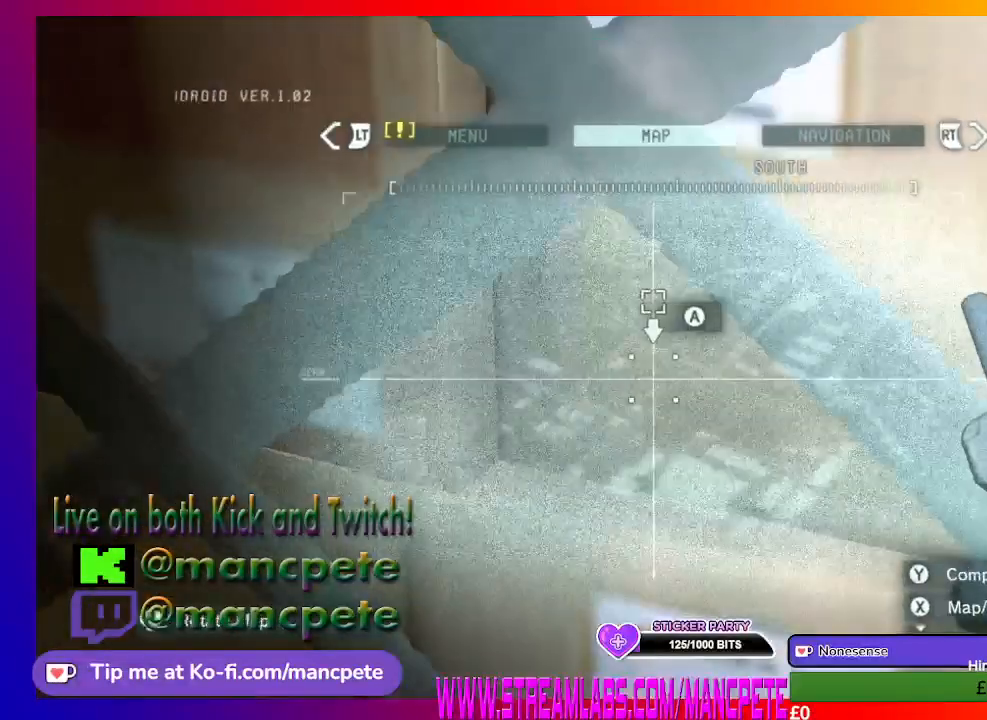
{"buttons": [], "left_stick": "center", "right_stick": "center", "events": []}
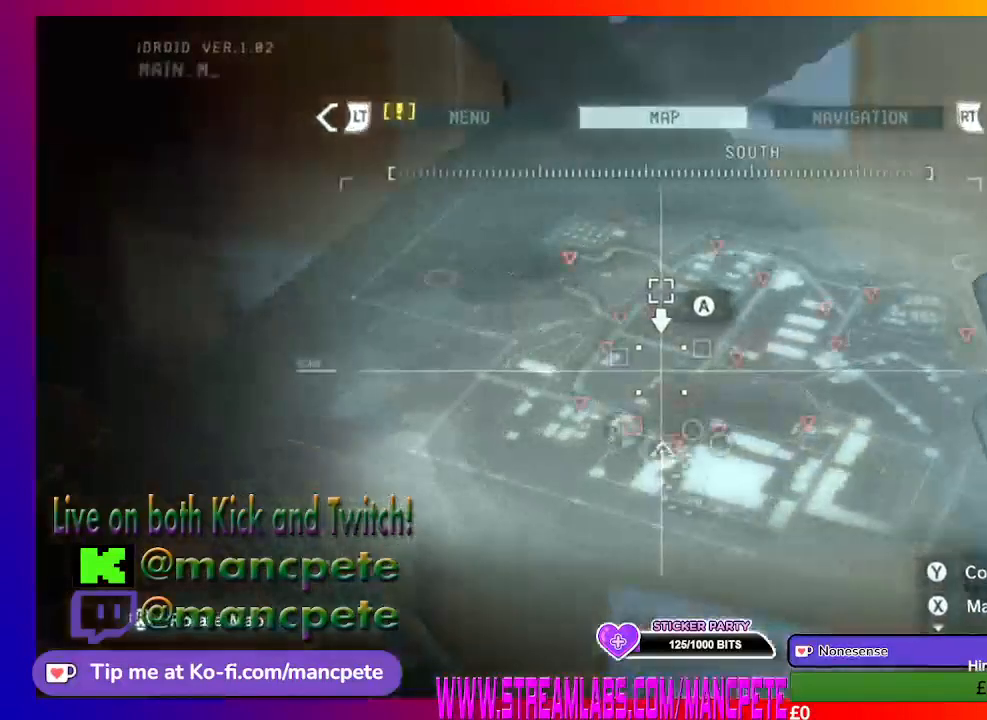
{"buttons": [], "left_stick": "center", "right_stick": "center", "events": []}
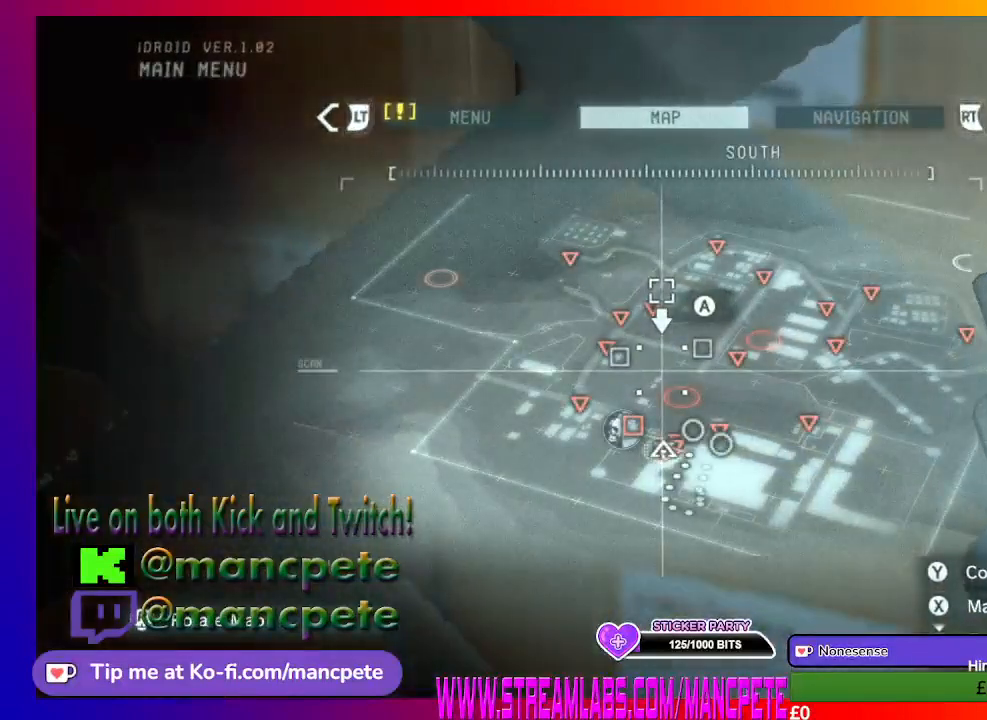
{"buttons": [], "left_stick": "center", "right_stick": "center", "events": []}
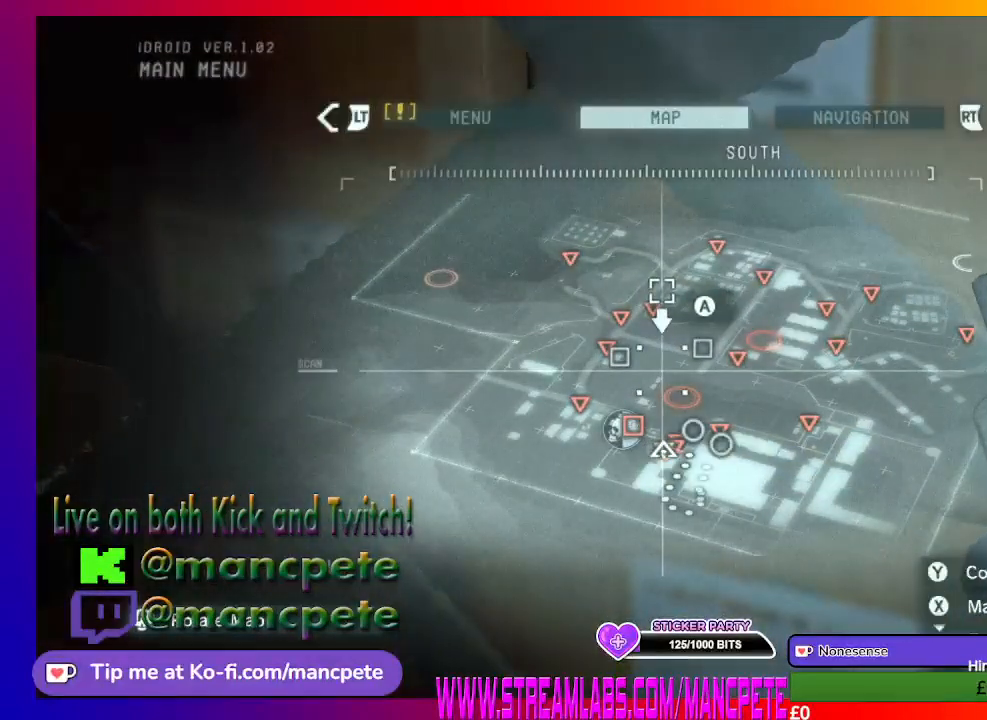
{"buttons": [], "left_stick": "center", "right_stick": "center", "events": []}
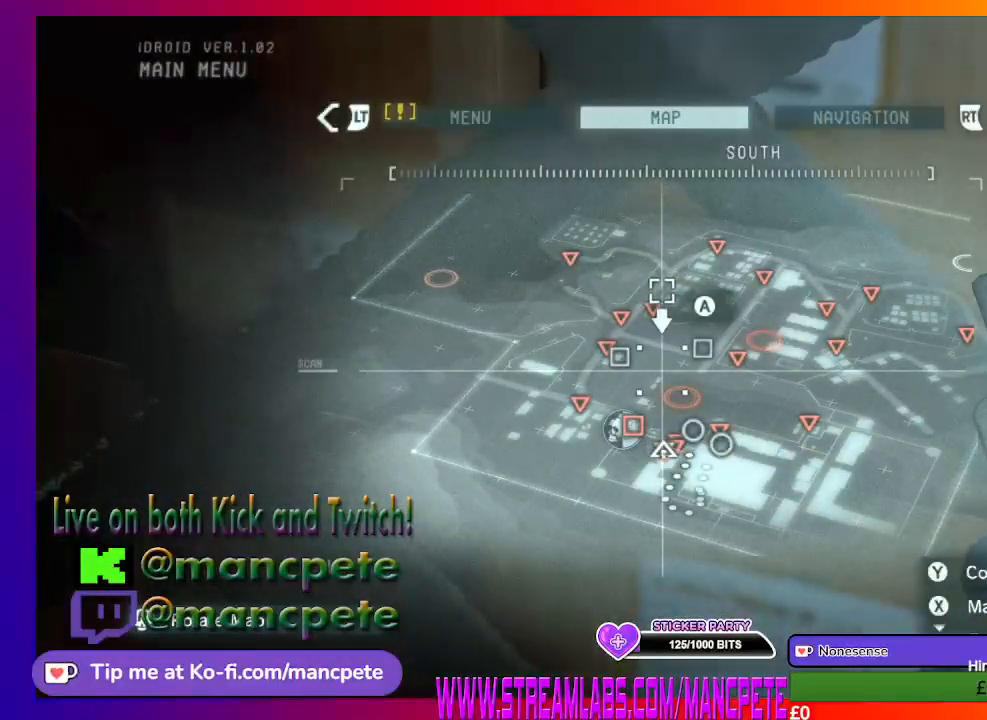
{"buttons": [], "left_stick": "center", "right_stick": "center", "events": []}
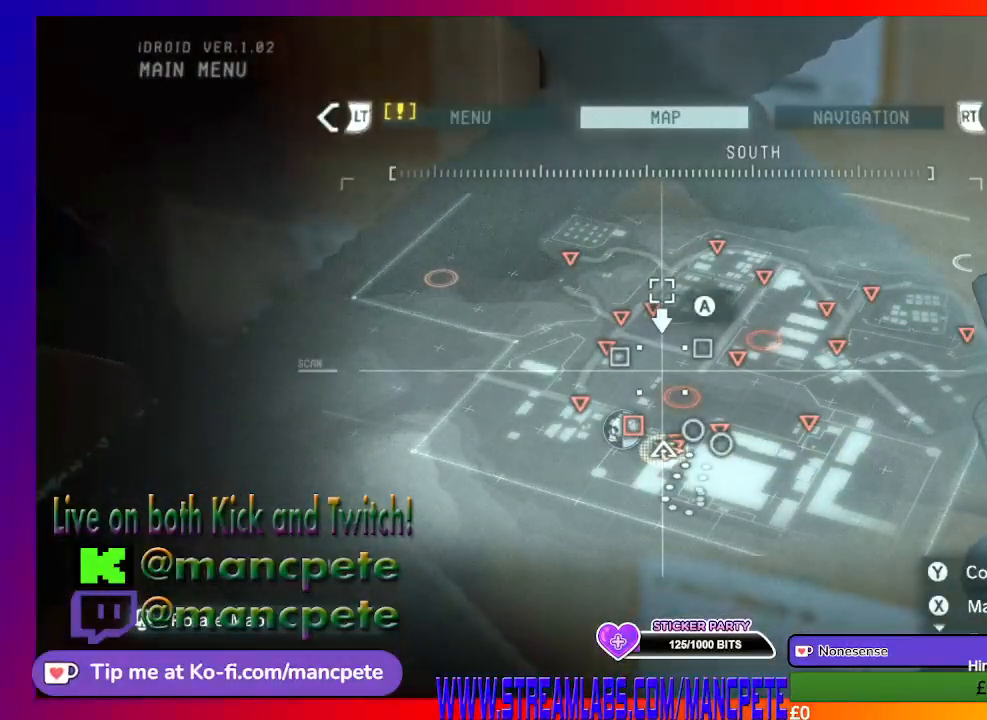
{"buttons": [], "left_stick": "center", "right_stick": "center", "events": []}
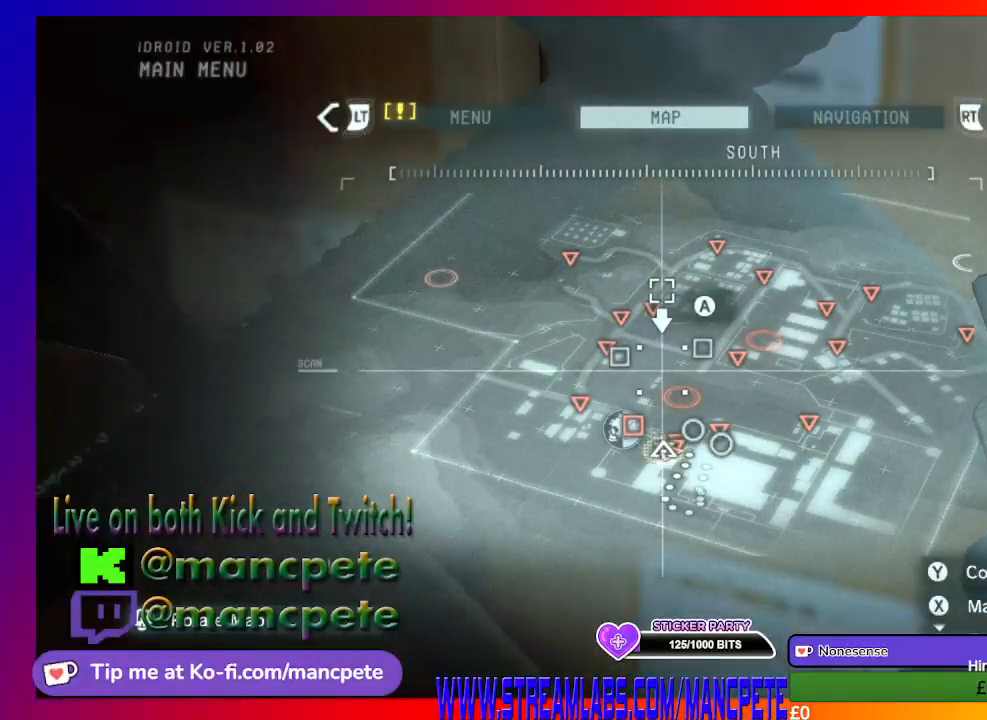
{"buttons": [], "left_stick": "center", "right_stick": "center", "events": [[67, "left_stick", "right"], [333, "left_stick", "center"]]}
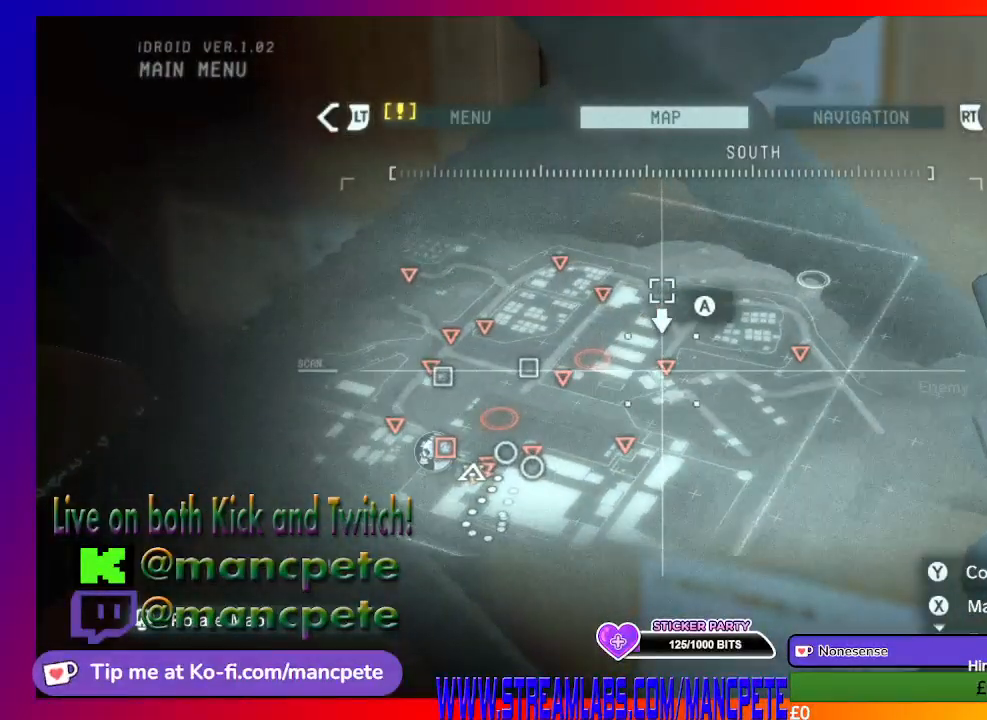
{"buttons": [], "left_stick": "center", "right_stick": "center", "events": [[100, "left_stick", "up-right"], [300, "left_stick", "center"]]}